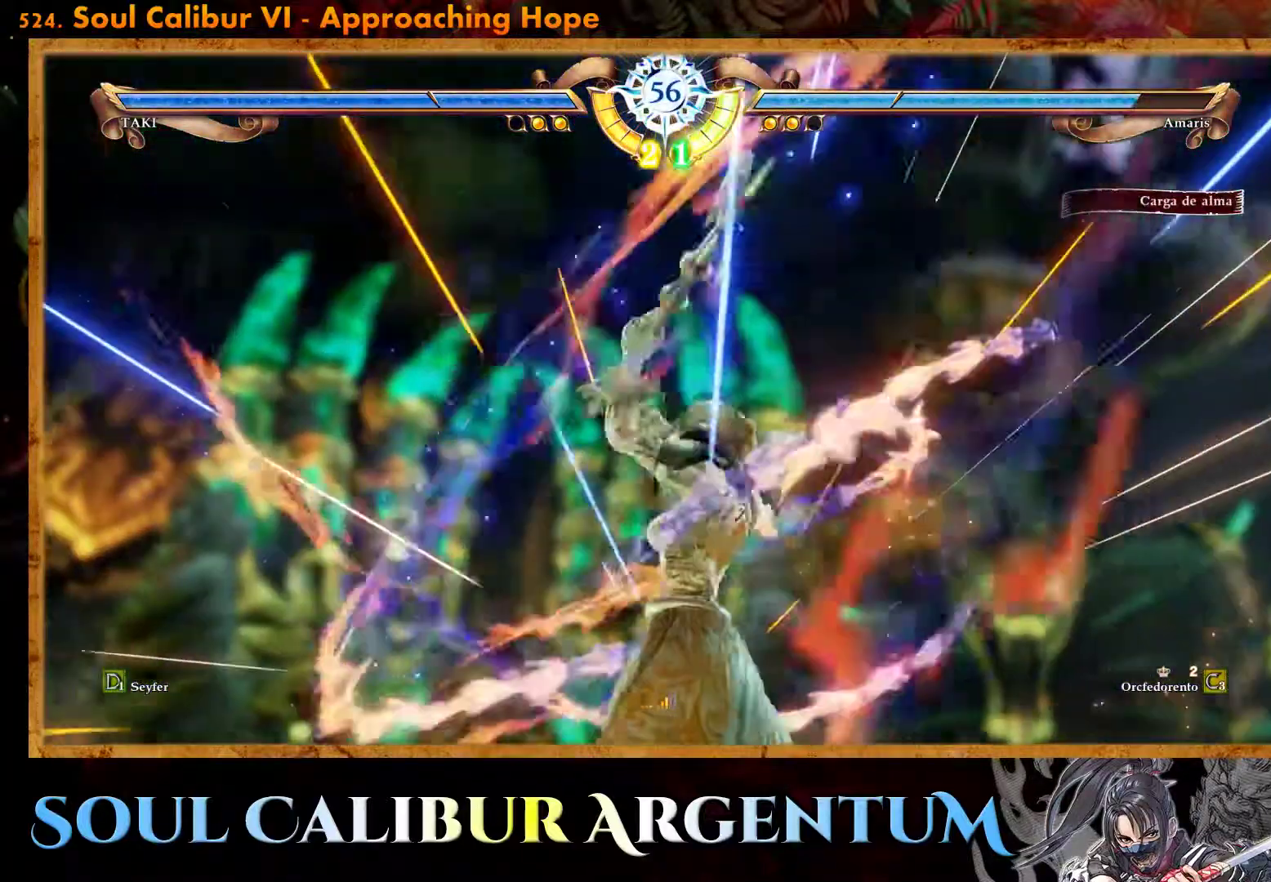
Gameplay with a controller (PlayStation layout); each line is a JSON object with the inputs held at the frame after it. "events" lists button and stick changes between this image and that frame as [ms after this image, input, new state], when the widget could be followed in between. Not read: left_stick right_stick.
{"buttons": ["CROSS", "SQUARE"], "events": [[33, "CROSS", "down"], [400, "SQUARE", "down"]]}
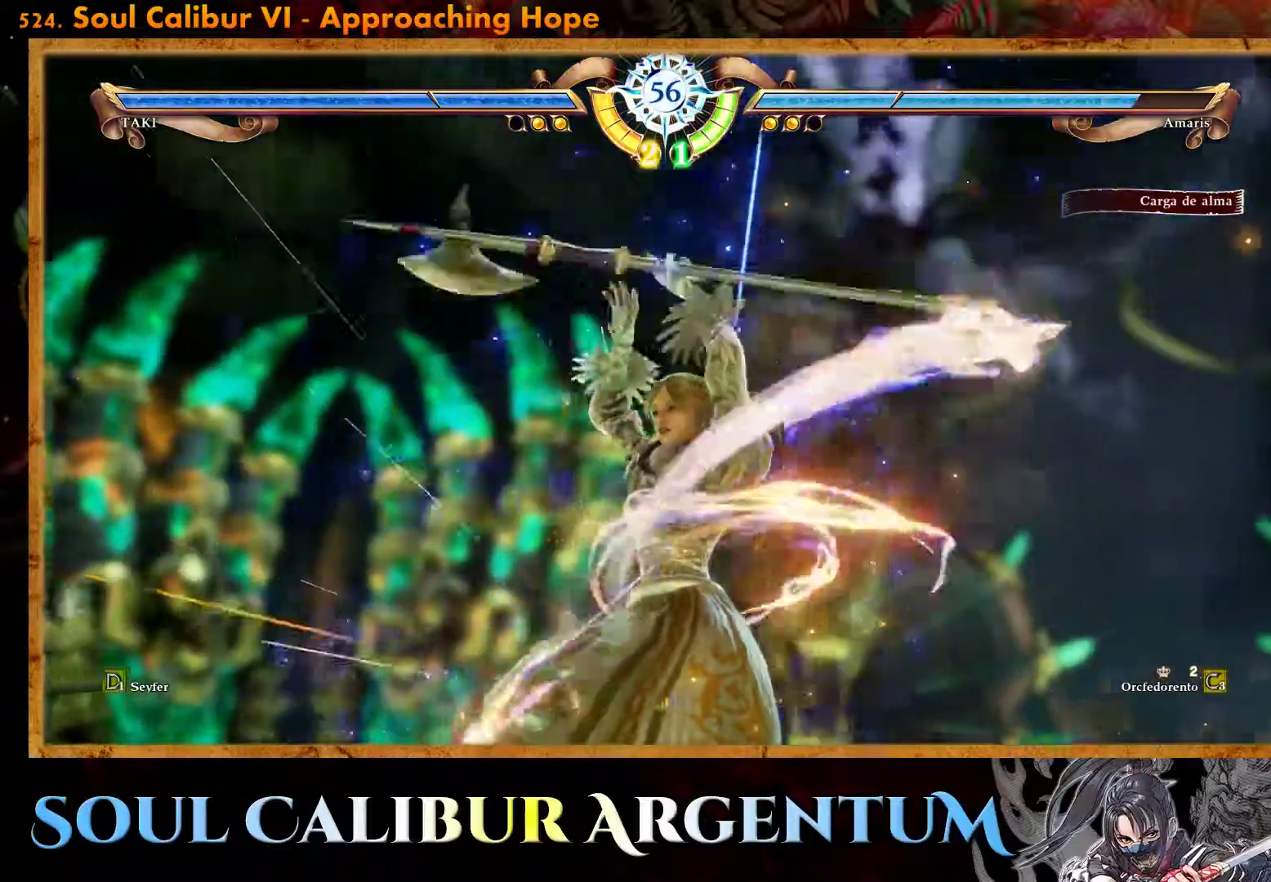
{"buttons": ["CROSS"], "events": [[50, "SQUARE", "up"], [400, "SQUARE", "down"], [500, "SQUARE", "up"]]}
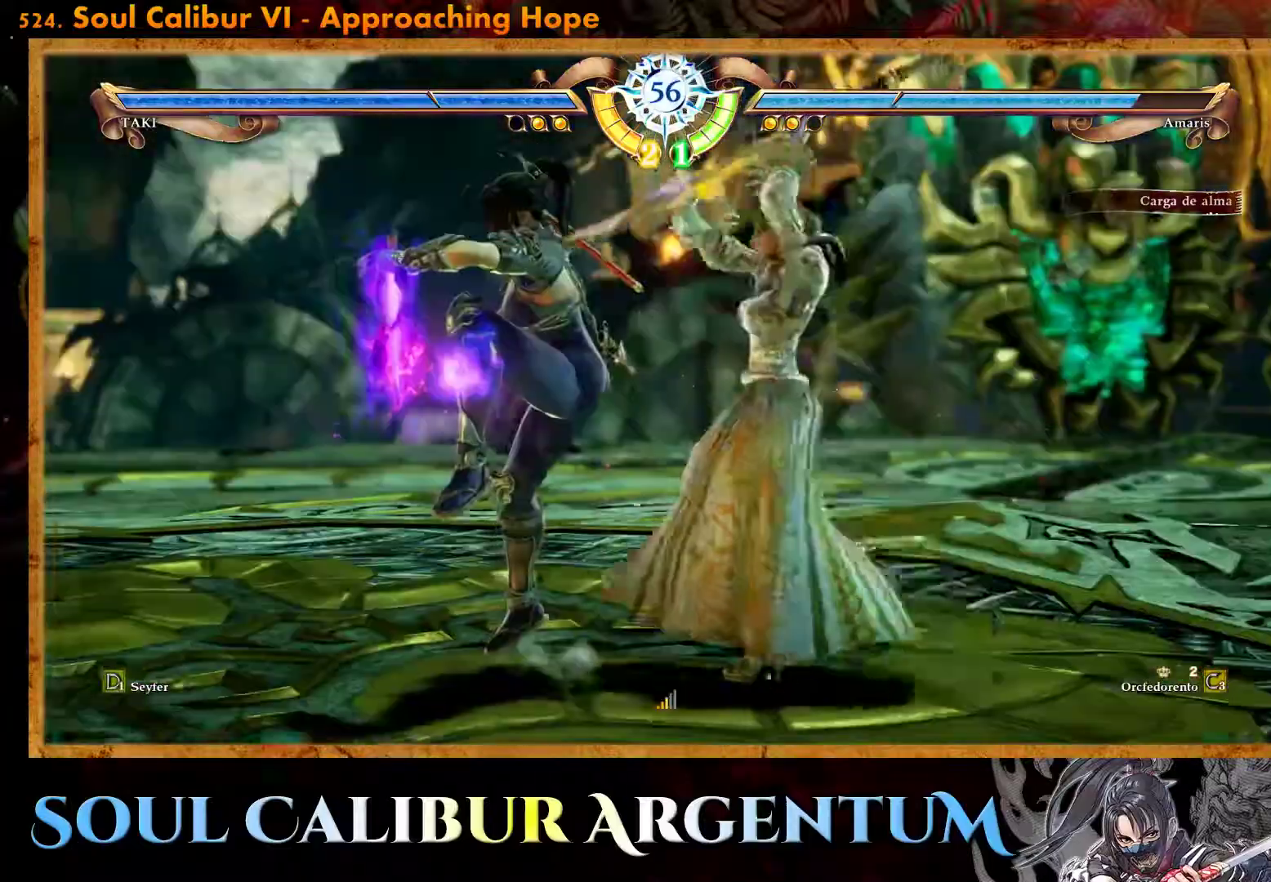
{"buttons": ["CROSS"], "events": [[200, "SQUARE", "down"], [300, "SQUARE", "up"]]}
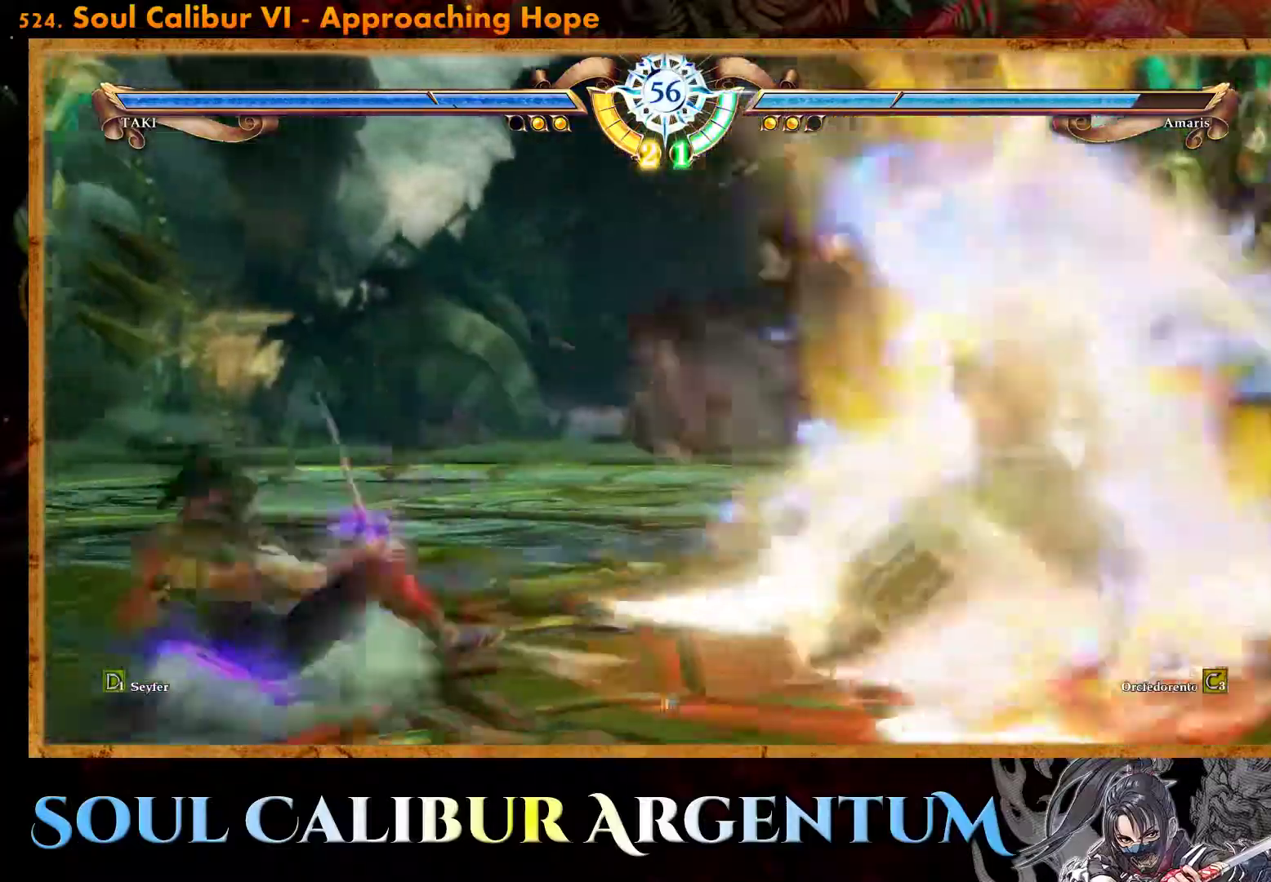
{"buttons": [], "events": [[200, "CROSS", "up"]]}
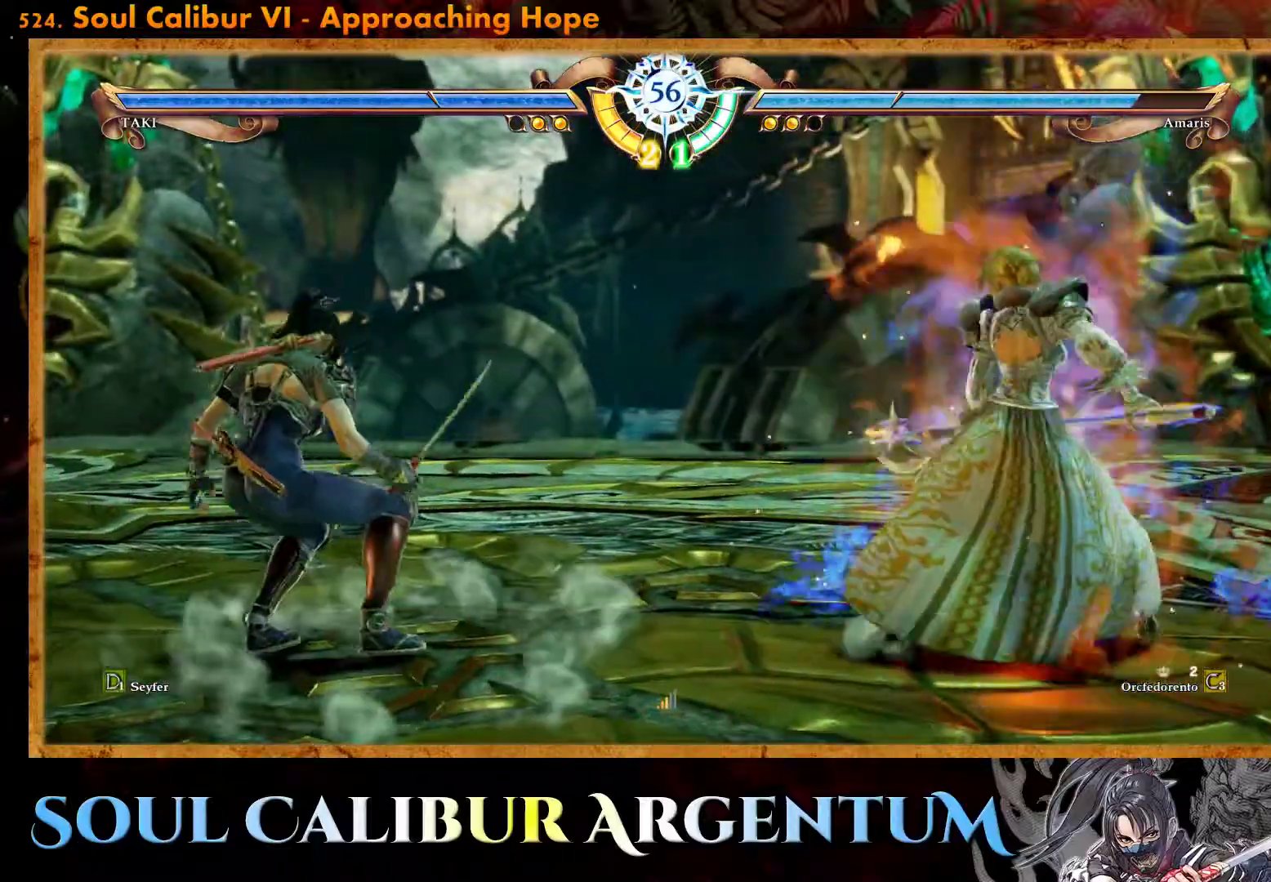
{"buttons": ["DPAD_LEFT"], "events": [[50, "R2", "down"], [150, "R2", "up"], [200, "R2", "down"], [283, "R2", "up"], [300, "DPAD_LEFT", "down"], [367, "CIRCLE", "down"], [467, "CIRCLE", "up"]]}
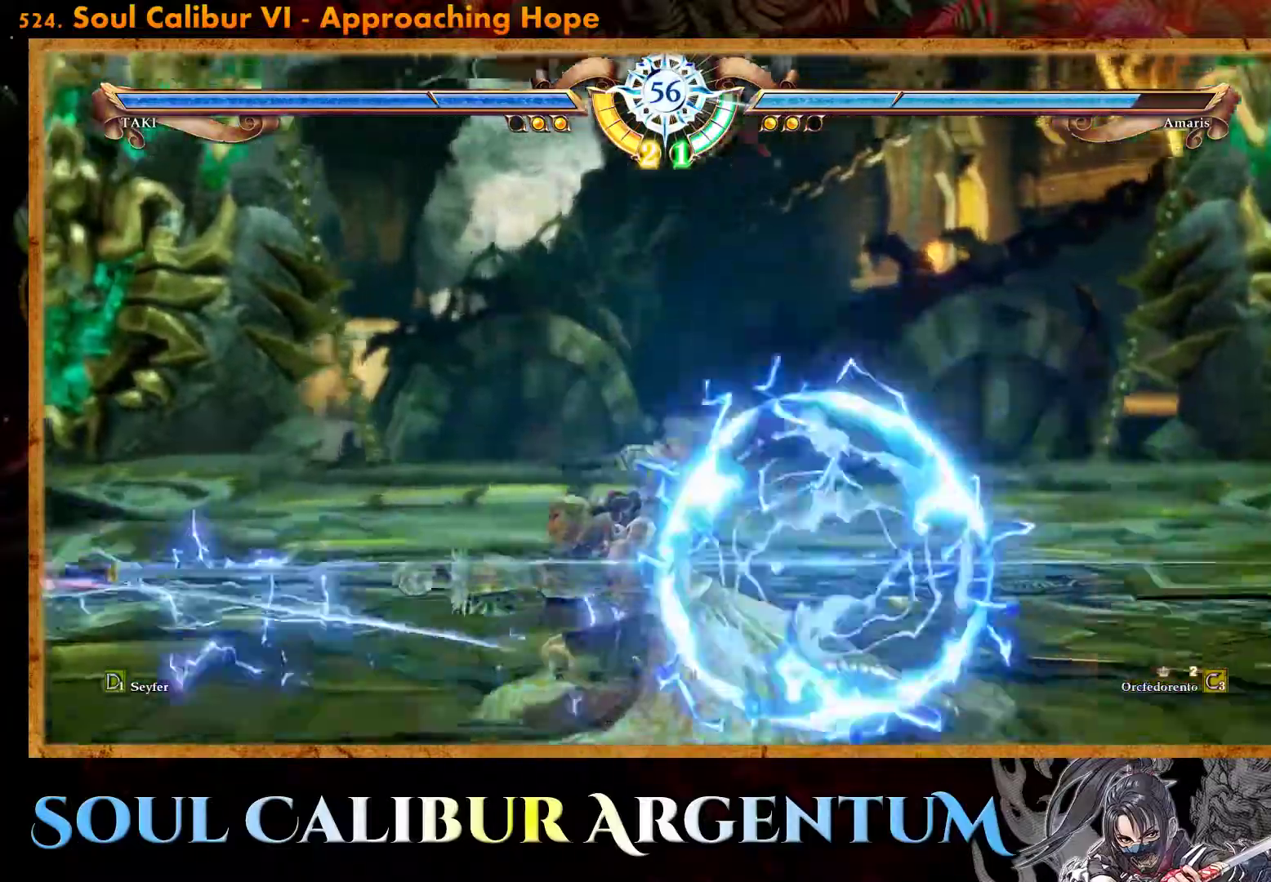
{"buttons": [], "events": [[33, "CIRCLE", "down"], [100, "CIRCLE", "up"], [500, "DPAD_LEFT", "up"]]}
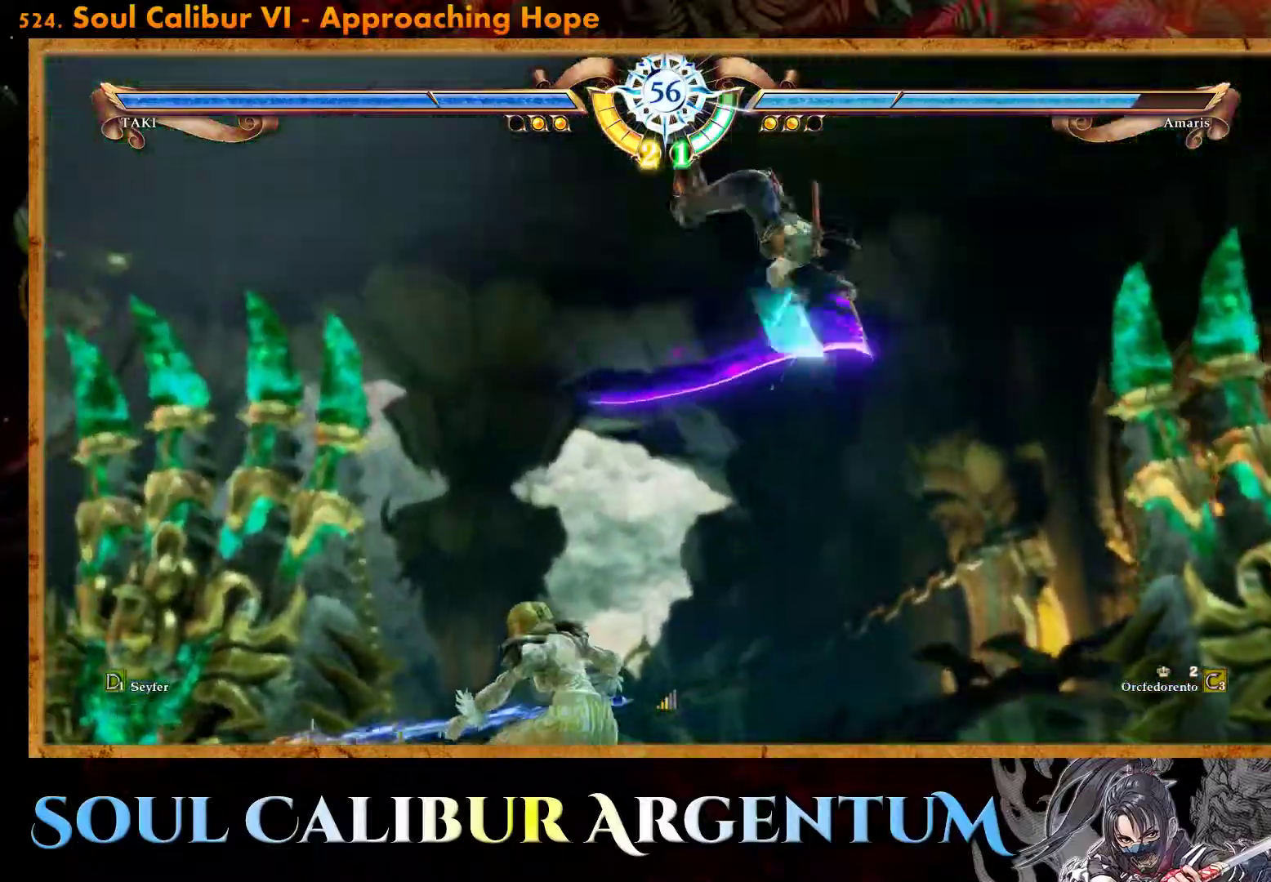
{"buttons": ["CROSS"], "events": [[400, "CROSS", "down"]]}
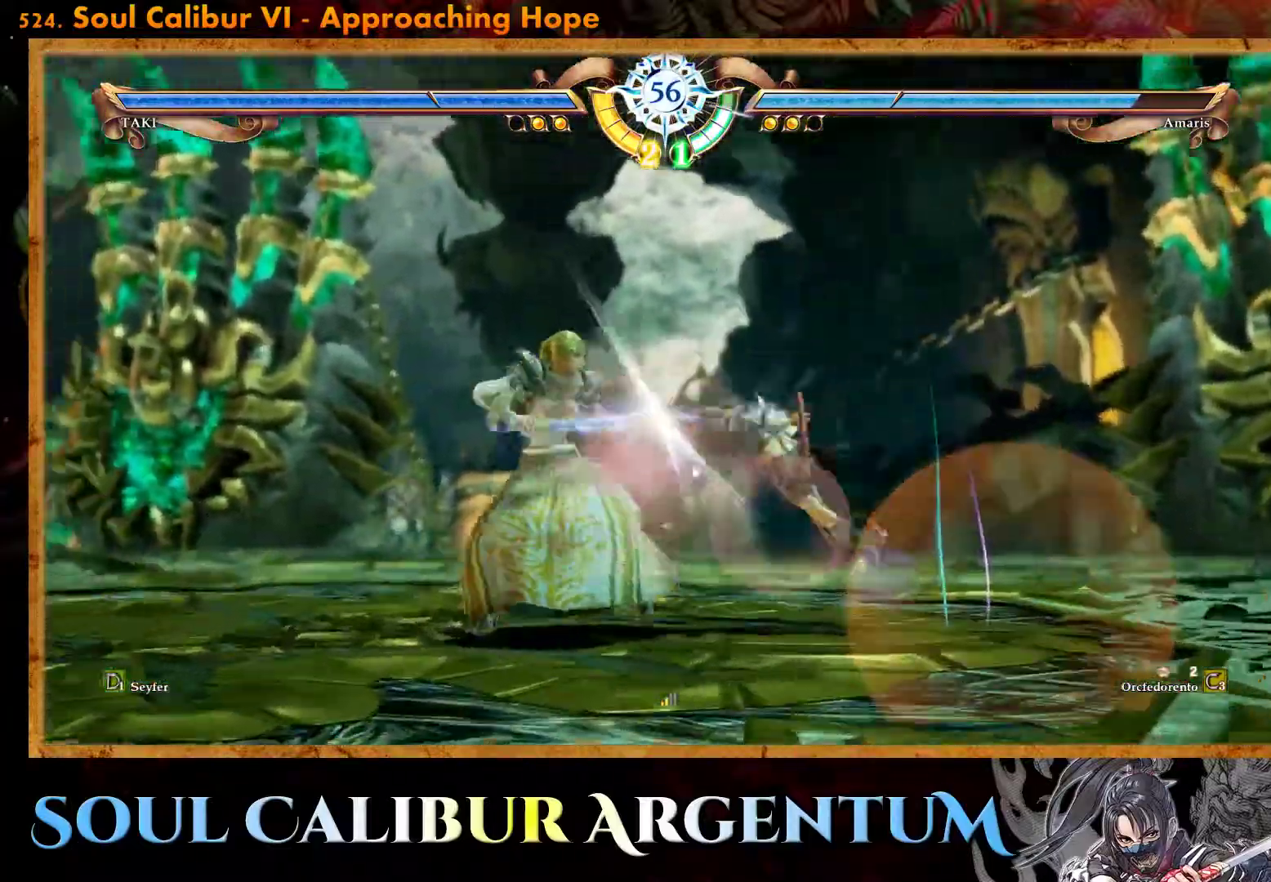
{"buttons": ["DPAD_UP"], "events": [[17, "SQUARE", "down"], [133, "SQUARE", "up"], [350, "CROSS", "up"], [367, "DPAD_UP", "down"]]}
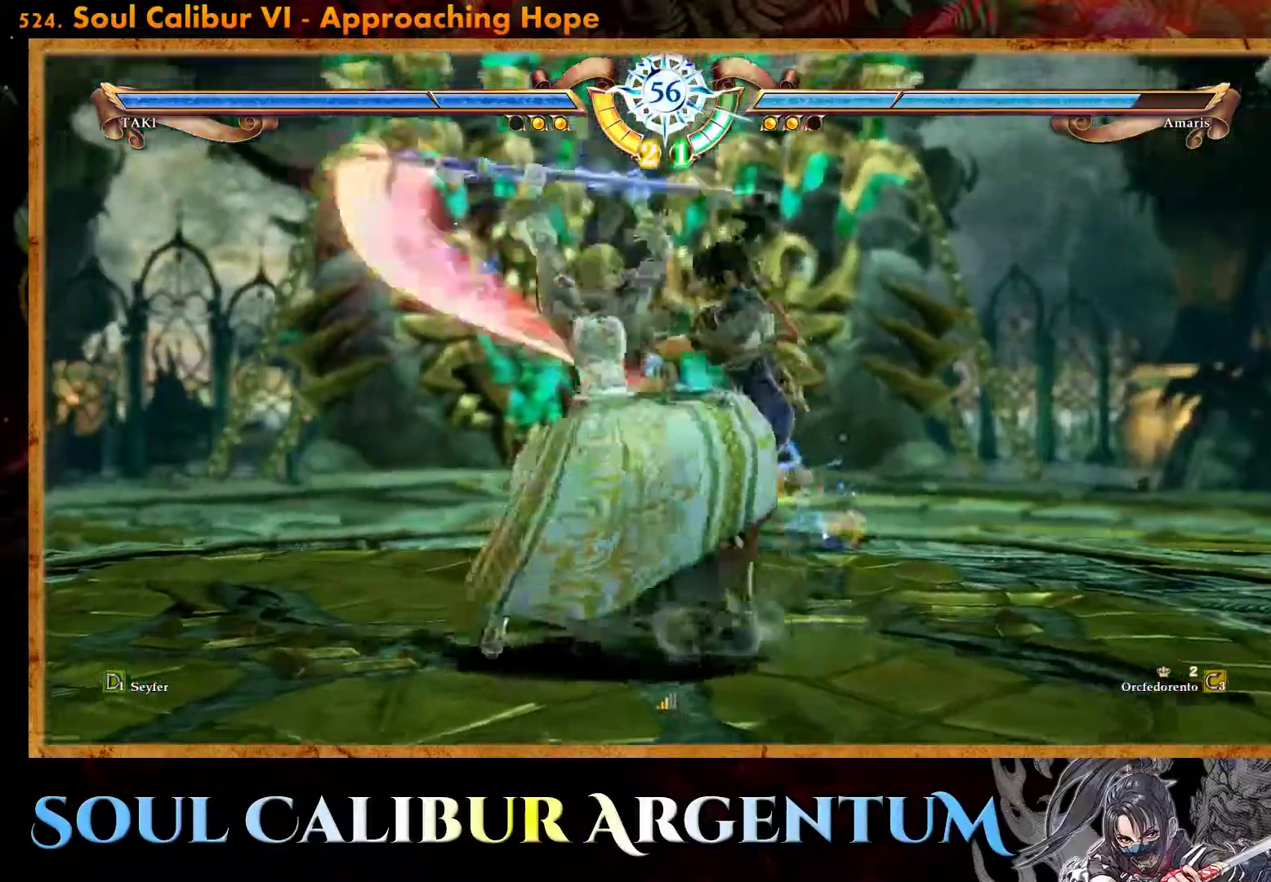
{"buttons": [], "events": [[200, "SQUARE", "down"], [283, "SQUARE", "up"], [350, "SQUARE", "down"], [400, "SQUARE", "up"], [483, "DPAD_UP", "up"]]}
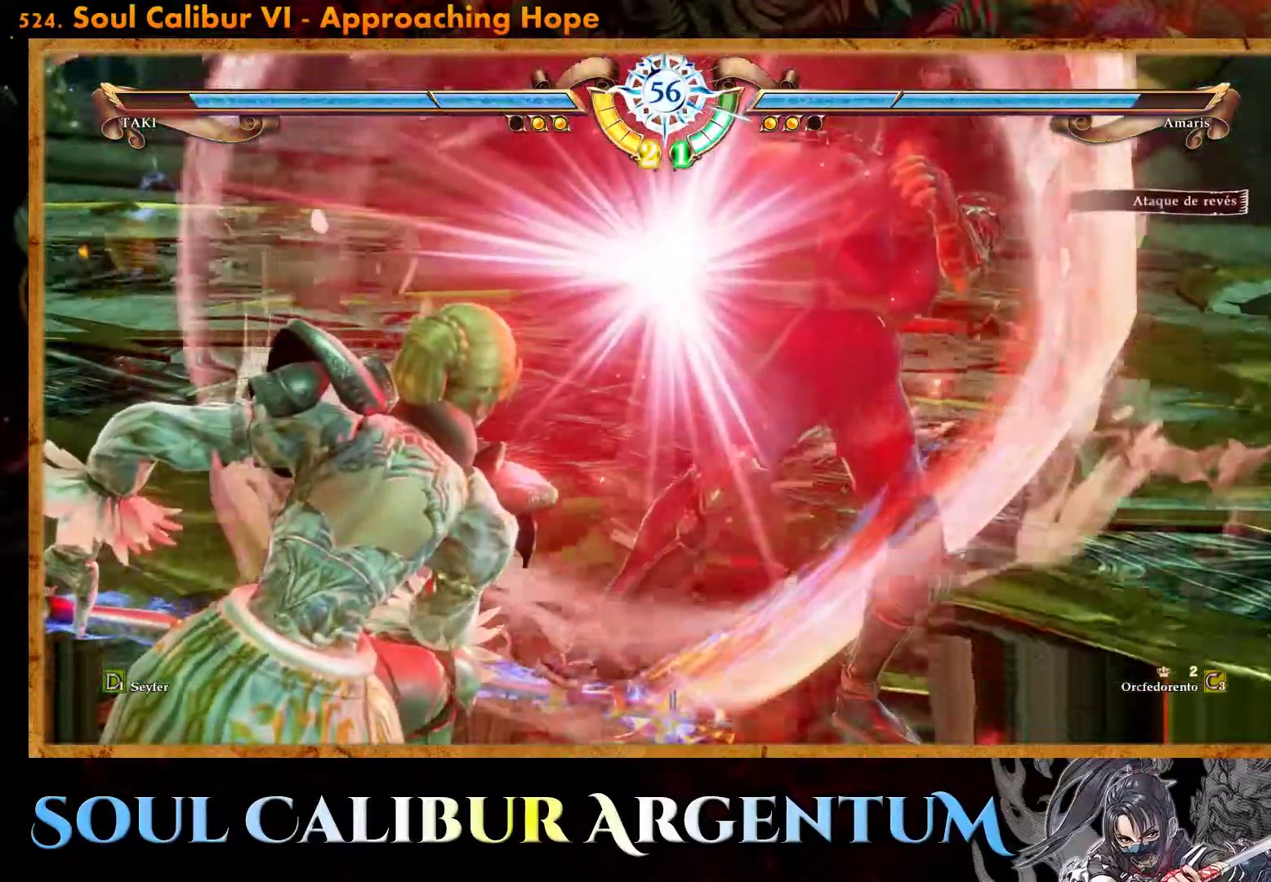
{"buttons": [], "events": []}
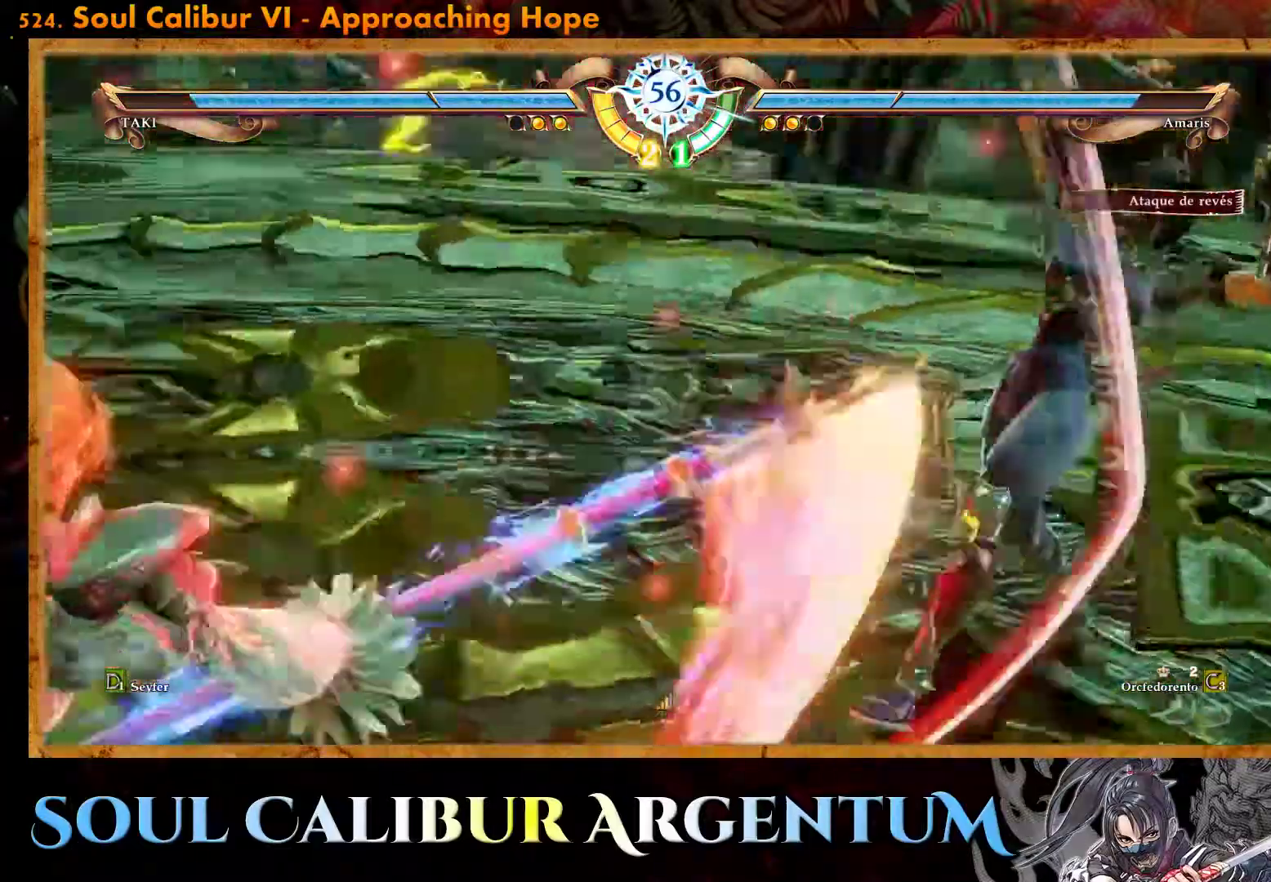
{"buttons": [], "events": [[83, "TRIANGLE", "down"], [167, "TRIANGLE", "up"], [233, "TRIANGLE", "down"], [300, "TRIANGLE", "up"], [383, "TRIANGLE", "down"], [467, "TRIANGLE", "up"]]}
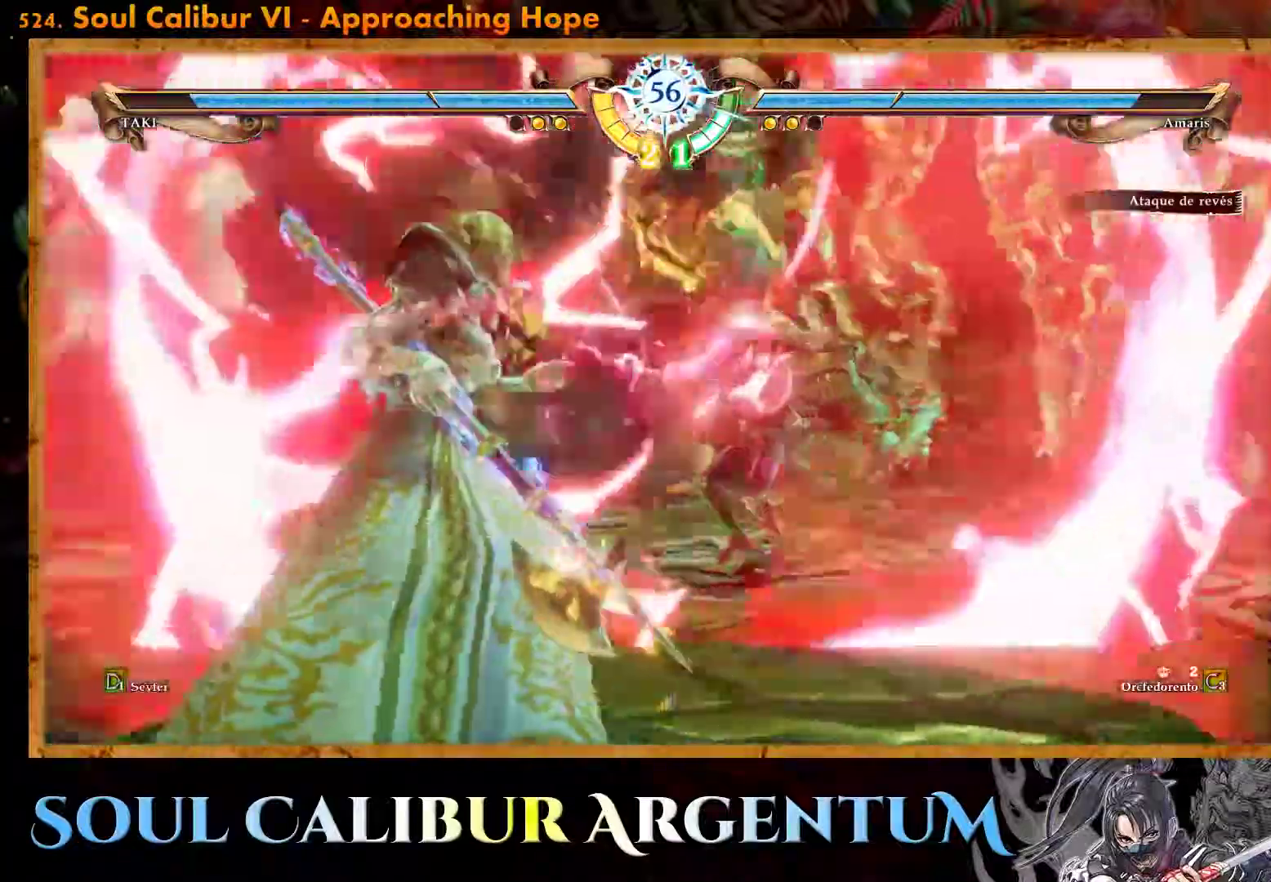
{"buttons": [], "events": [[350, "TRIANGLE", "down"], [450, "TRIANGLE", "up"]]}
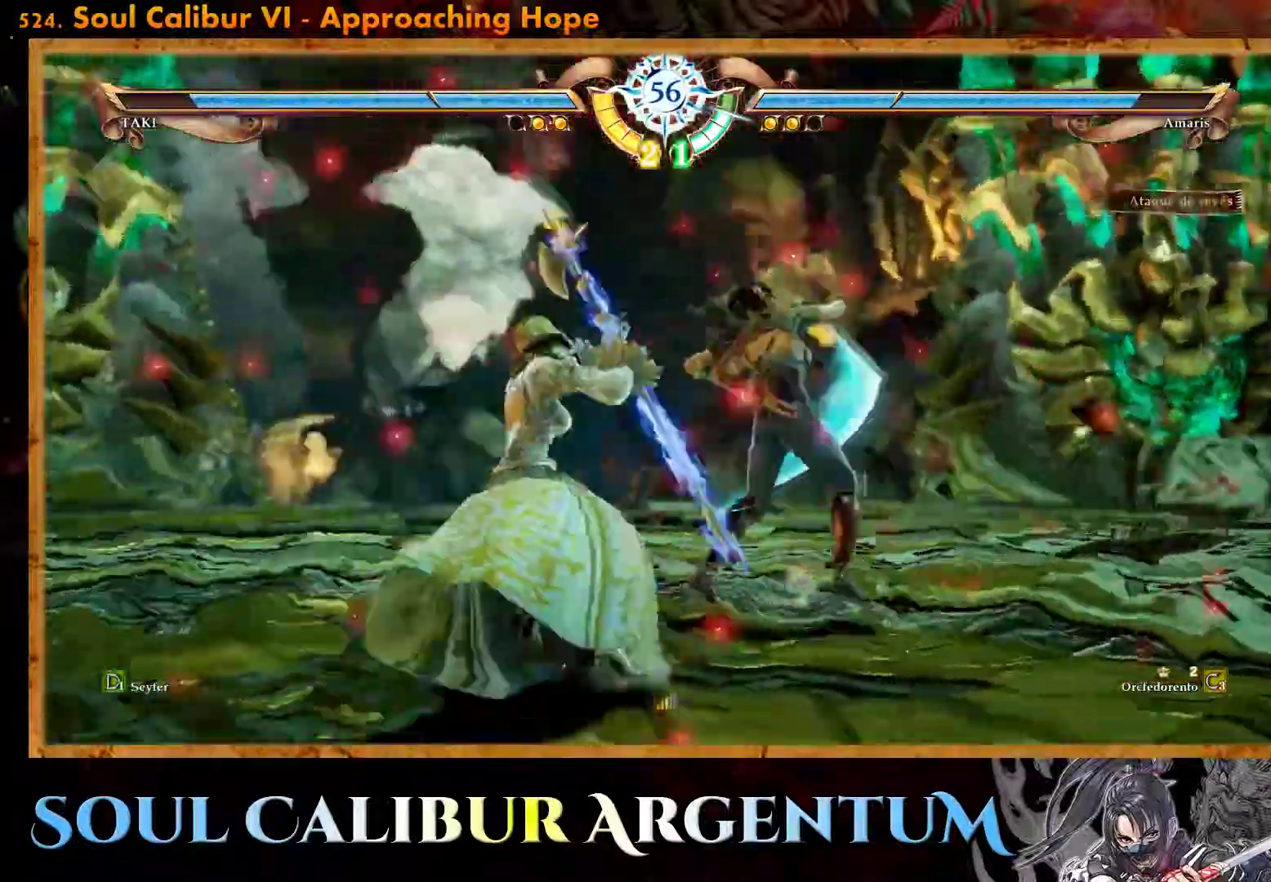
{"buttons": [], "events": [[17, "TRIANGLE", "down"], [133, "TRIANGLE", "up"]]}
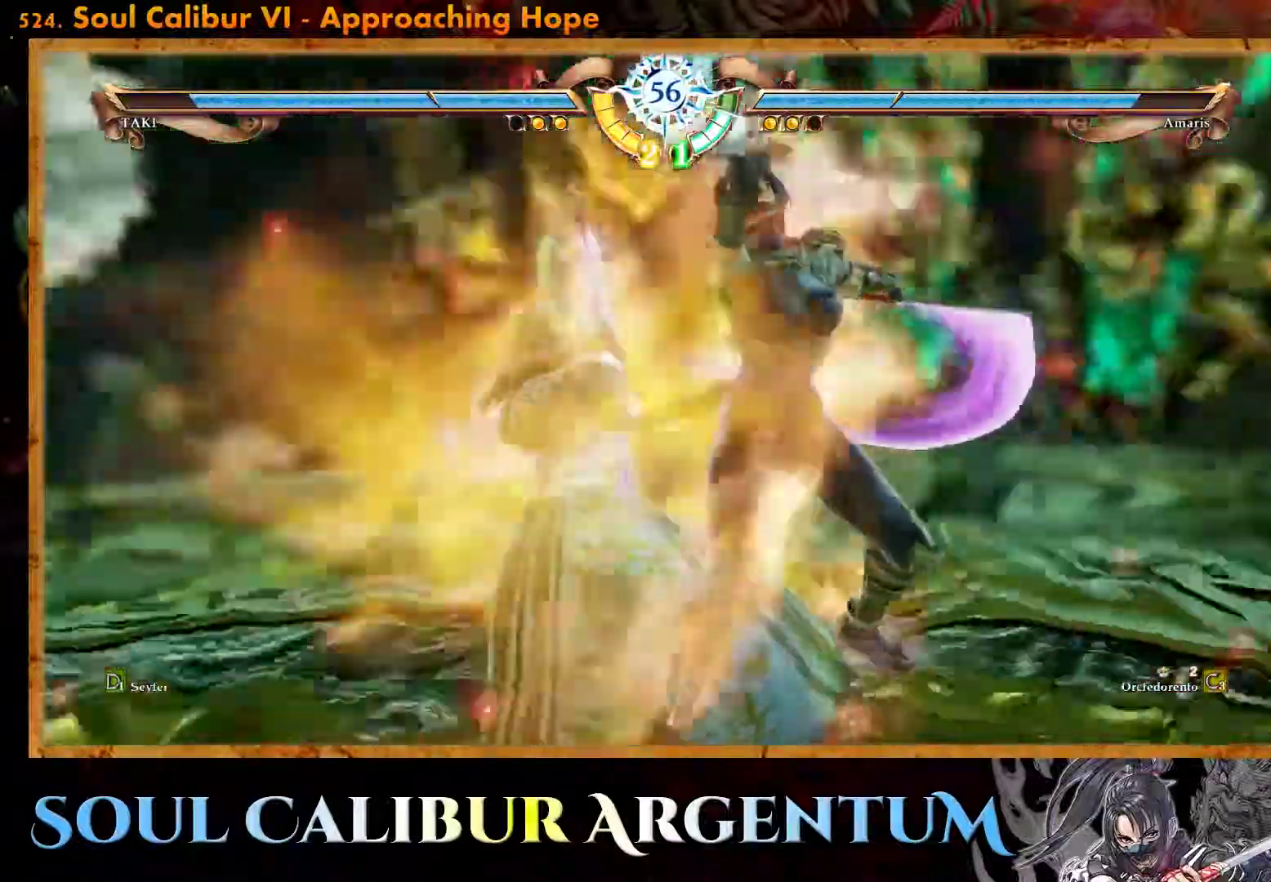
{"buttons": ["CROSS", "SQUARE"], "events": [[167, "CROSS", "down"], [233, "SQUARE", "down"], [367, "SQUARE", "up"], [500, "SQUARE", "down"]]}
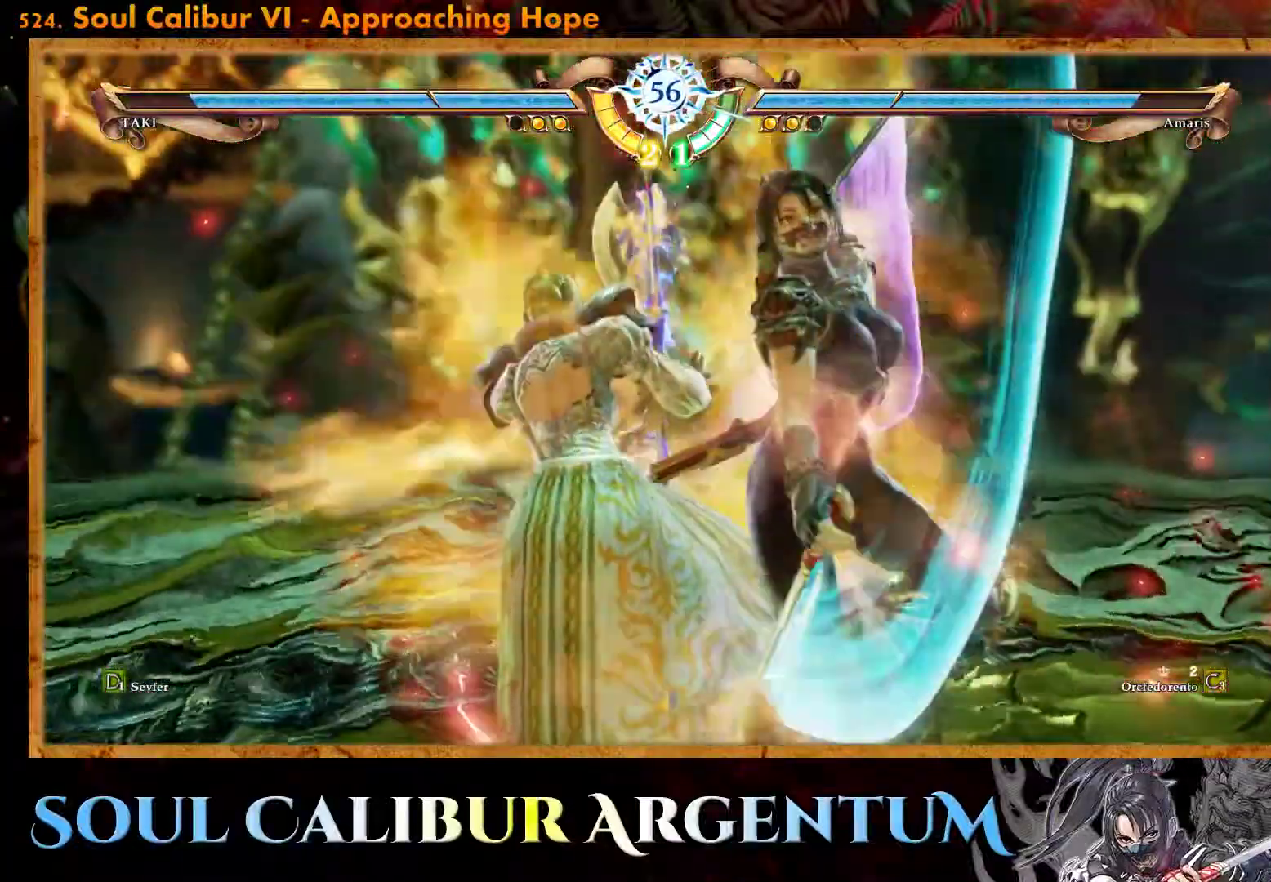
{"buttons": [], "events": [[17, "DPAD_RIGHT", "down"], [100, "SQUARE", "up"], [267, "DPAD_RIGHT", "up"], [283, "SQUARE", "down"], [300, "SQUARE", "up"], [450, "CROSS", "up"]]}
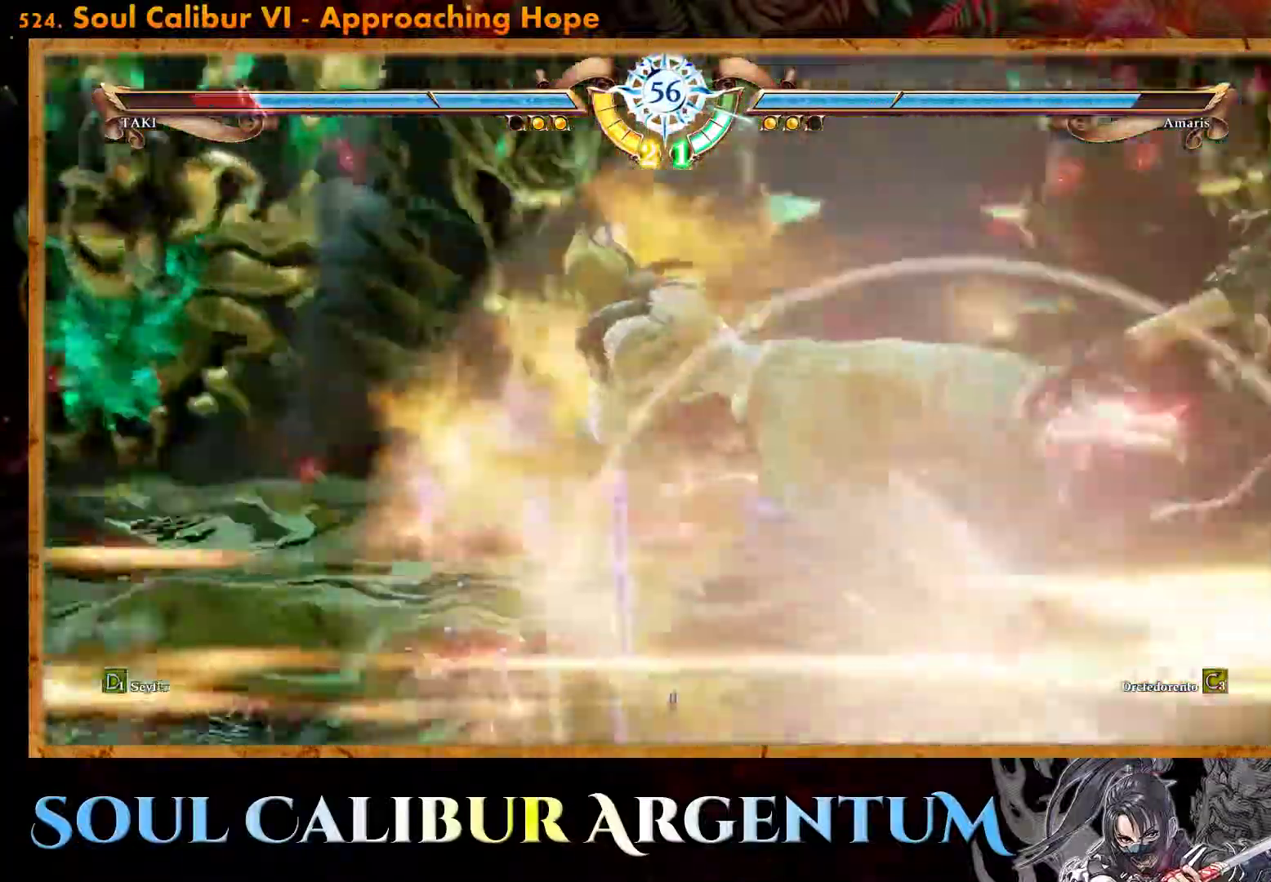
{"buttons": ["CROSS", "DPAD_UP"], "events": [[250, "DPAD_UP", "down"], [467, "CROSS", "down"]]}
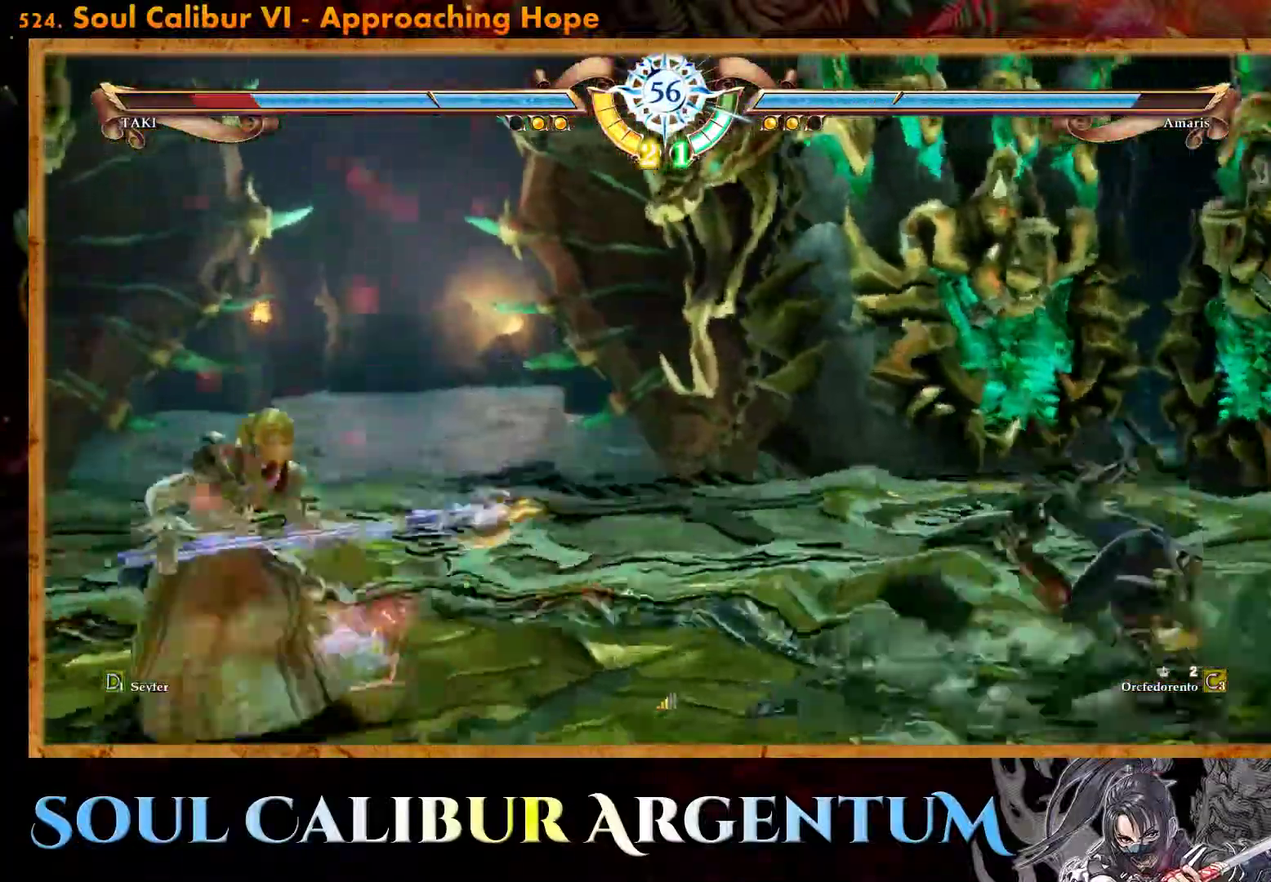
{"buttons": ["CROSS", "DPAD_UP"], "events": [[50, "CROSS", "up"], [133, "CROSS", "down"], [400, "CROSS", "up"], [450, "CROSS", "down"]]}
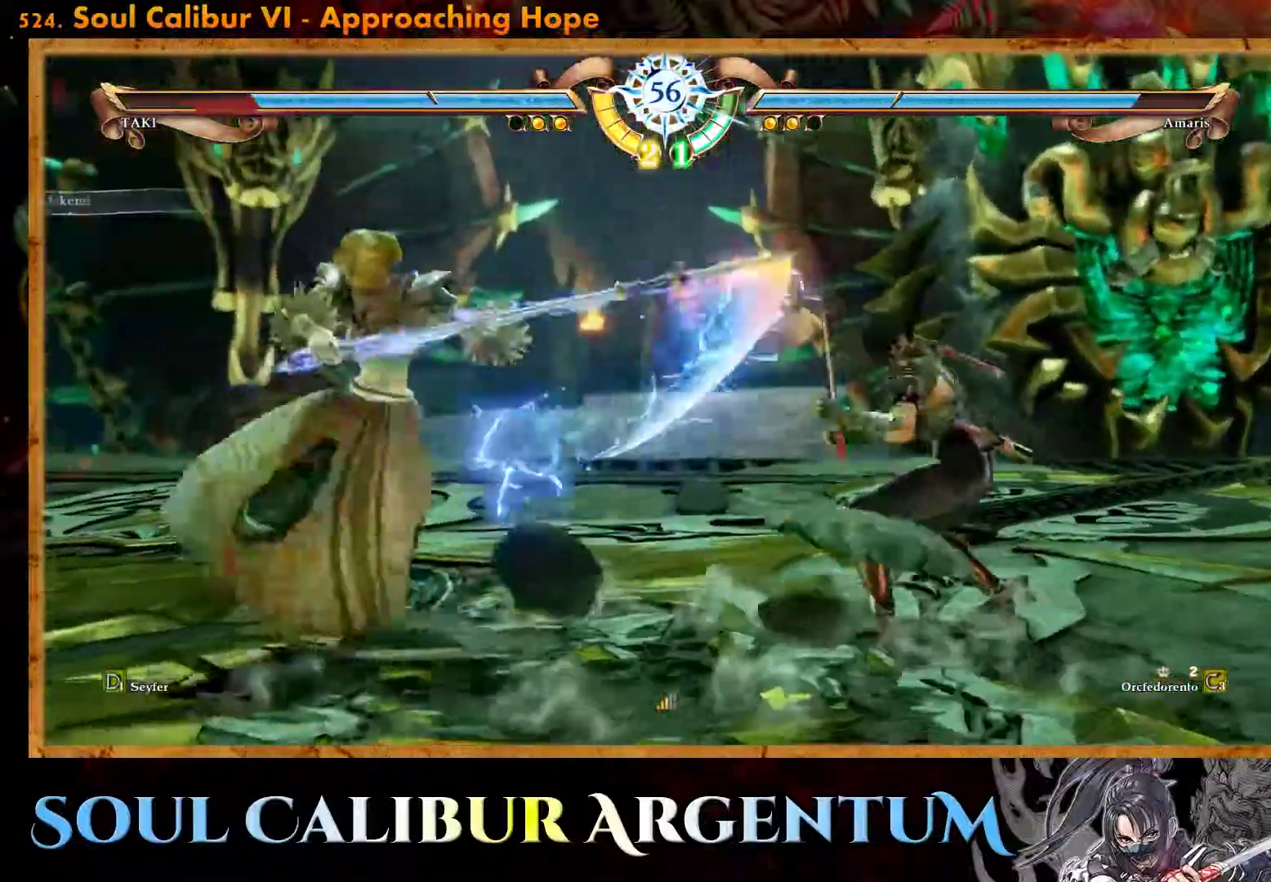
{"buttons": ["CROSS", "DPAD_DOWN"], "events": [[33, "DPAD_UP", "up"], [383, "DPAD_DOWN", "down"], [417, "DPAD_LEFT", "down"], [467, "DPAD_LEFT", "up"]]}
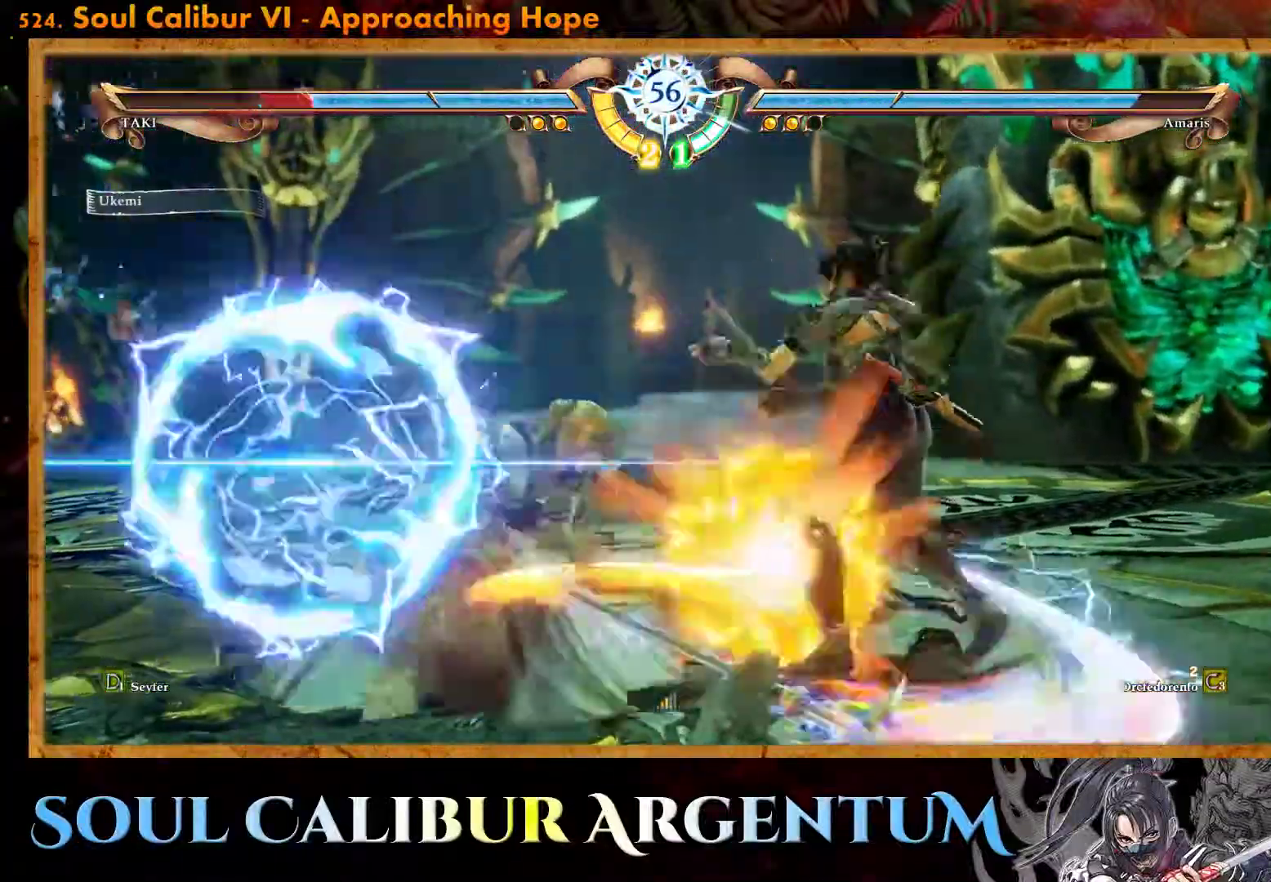
{"buttons": [], "events": [[83, "CROSS", "up"], [83, "DPAD_DOWN", "up"]]}
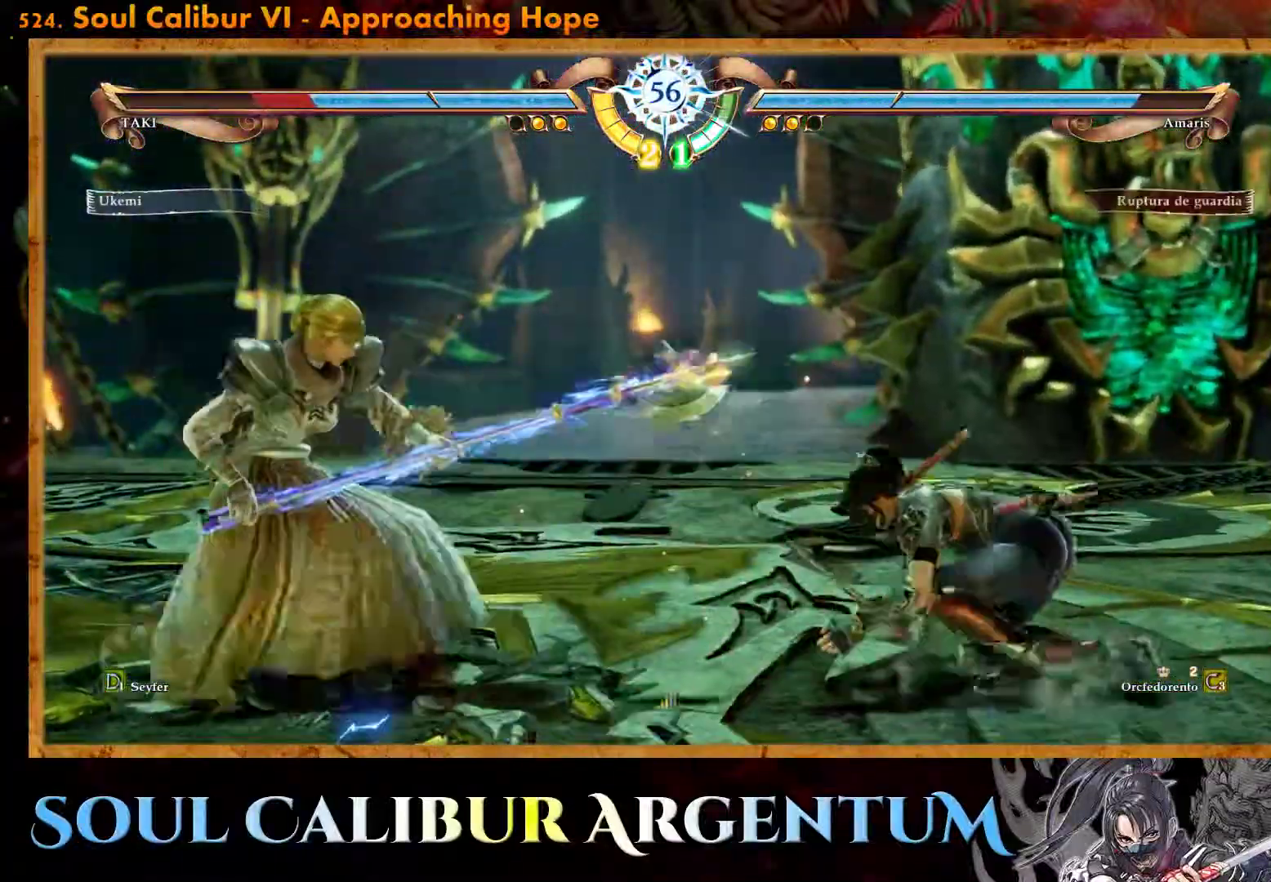
{"buttons": ["CROSS"], "events": [[167, "DPAD_LEFT", "down"], [183, "CROSS", "down"], [283, "DPAD_LEFT", "up"]]}
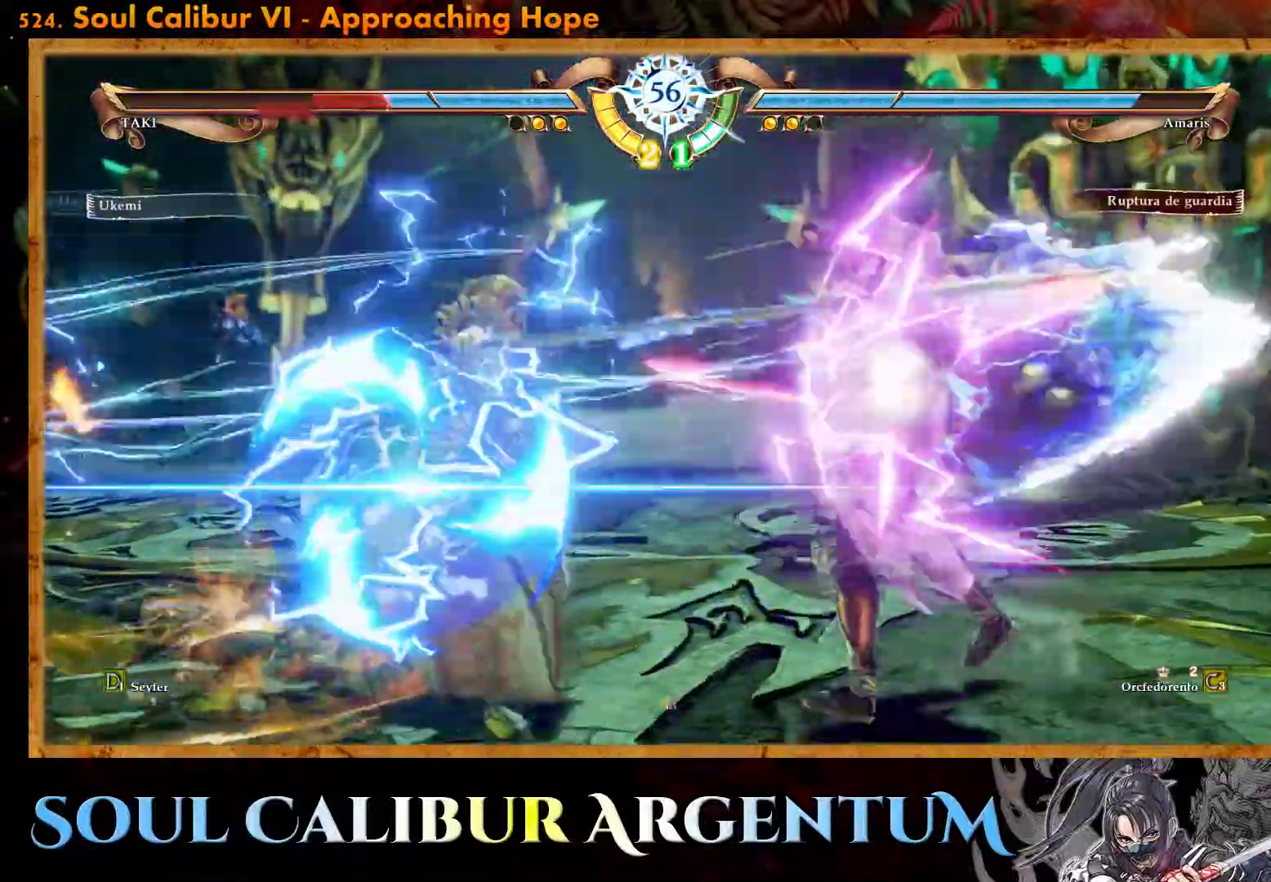
{"buttons": [], "events": [[350, "CROSS", "up"]]}
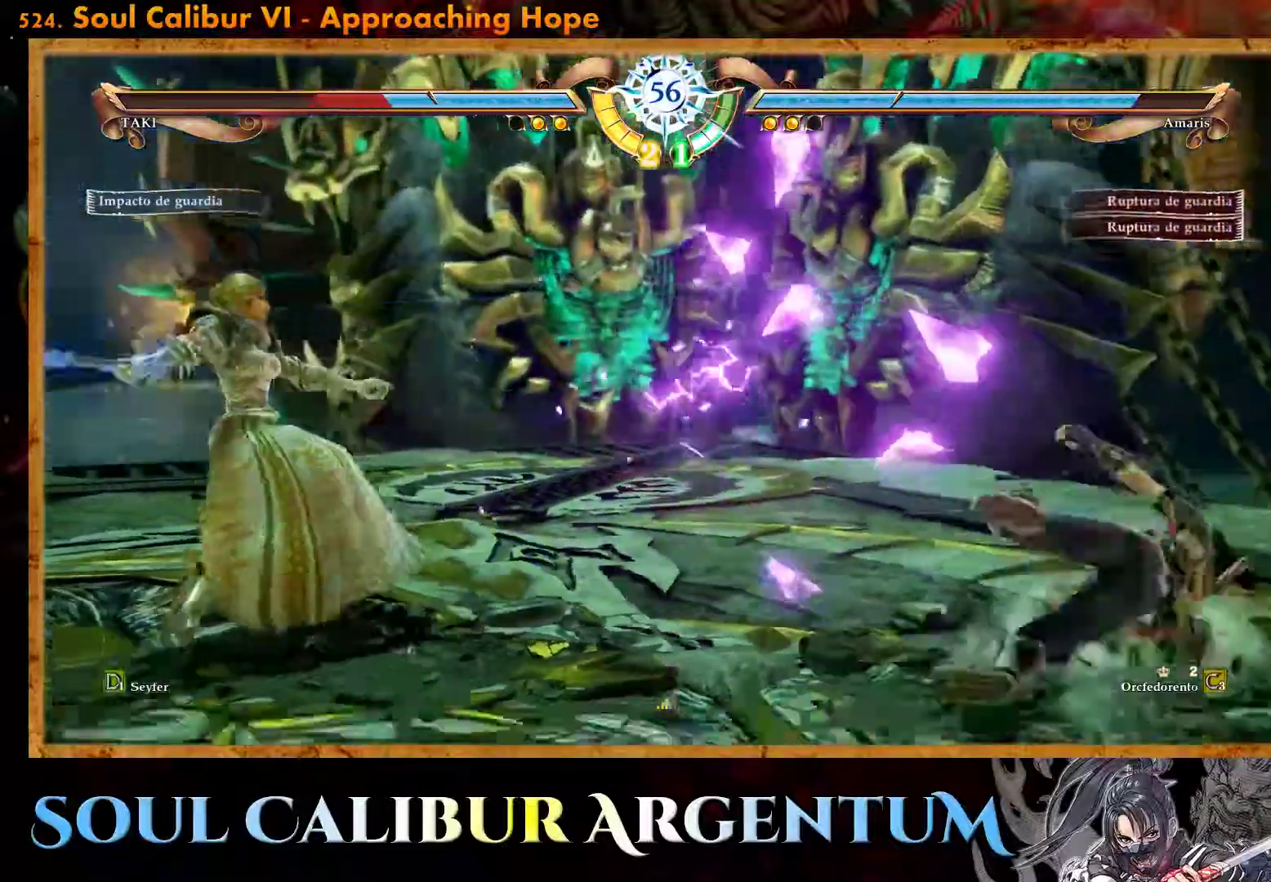
{"buttons": [], "events": [[17, "DPAD_RIGHT", "down"], [83, "CROSS", "down"], [167, "CROSS", "up"], [233, "CROSS", "down"], [300, "DPAD_RIGHT", "up"], [500, "CROSS", "up"]]}
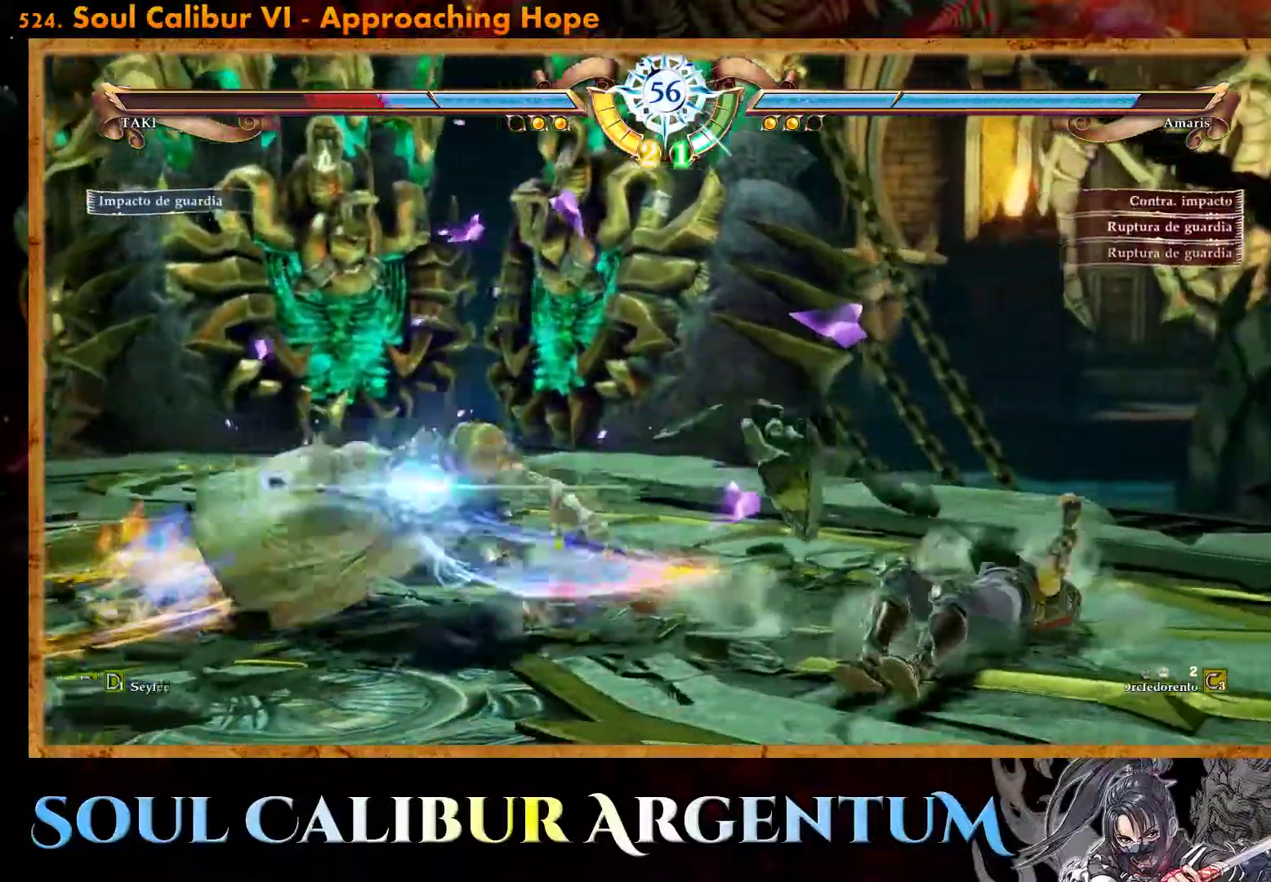
{"buttons": [], "events": [[17, "DPAD_UP", "down"], [117, "R2", "down"], [133, "DPAD_LEFT", "down"], [250, "R2", "up"], [267, "DPAD_LEFT", "up"], [283, "DPAD_UP", "up"]]}
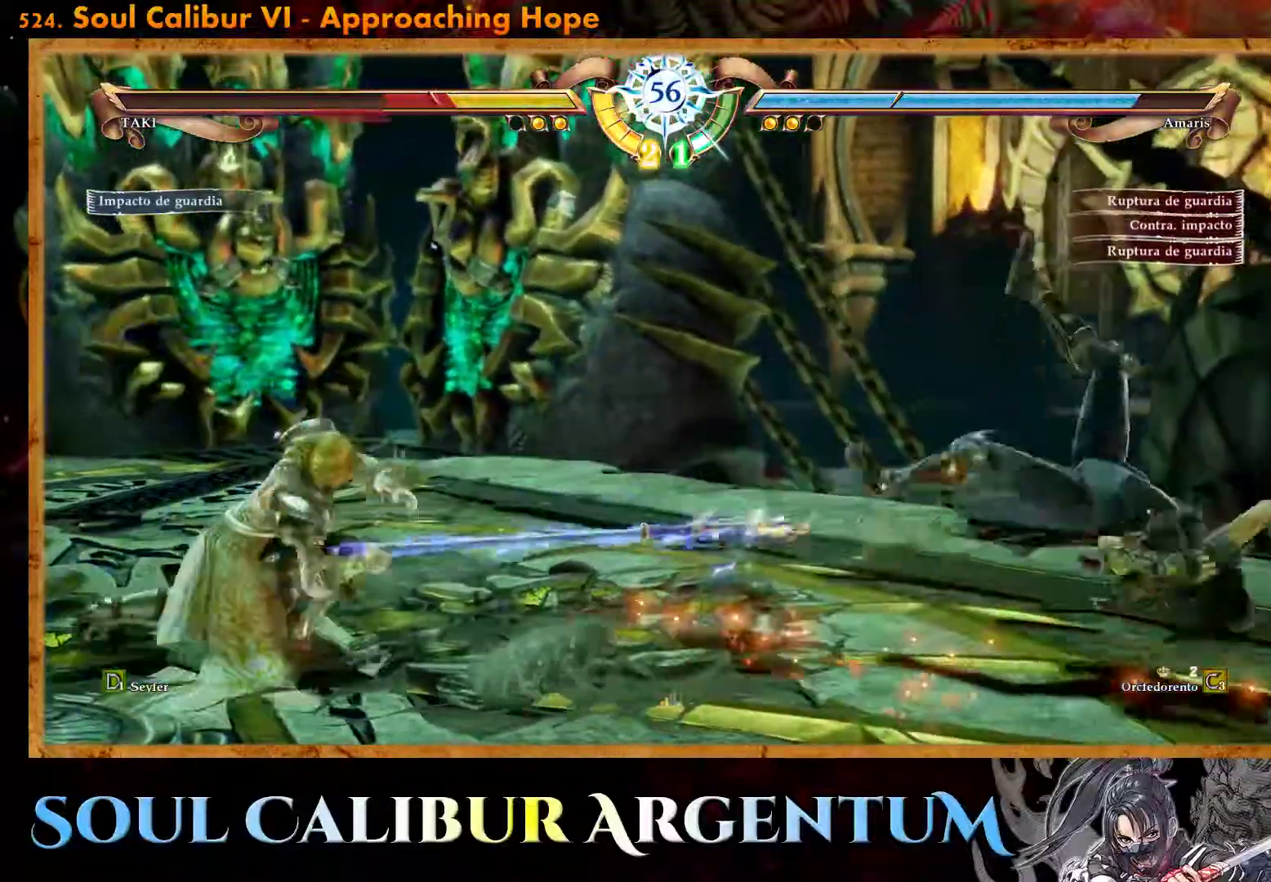
{"buttons": [], "events": [[167, "DPAD_UP", "down"], [217, "CROSS", "down"], [250, "DPAD_UP", "up"], [500, "CROSS", "up"]]}
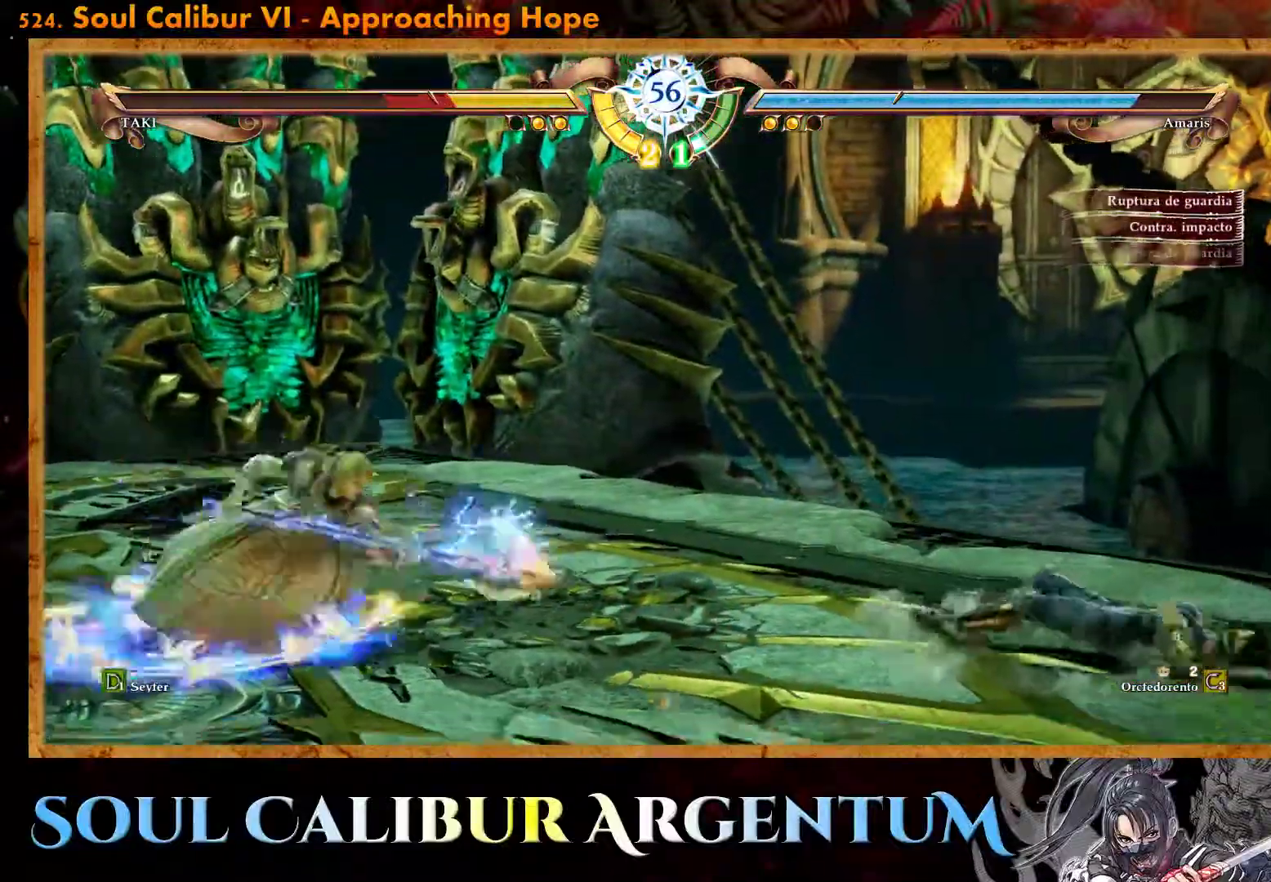
{"buttons": [], "events": [[117, "L1", "down"], [200, "L1", "up"]]}
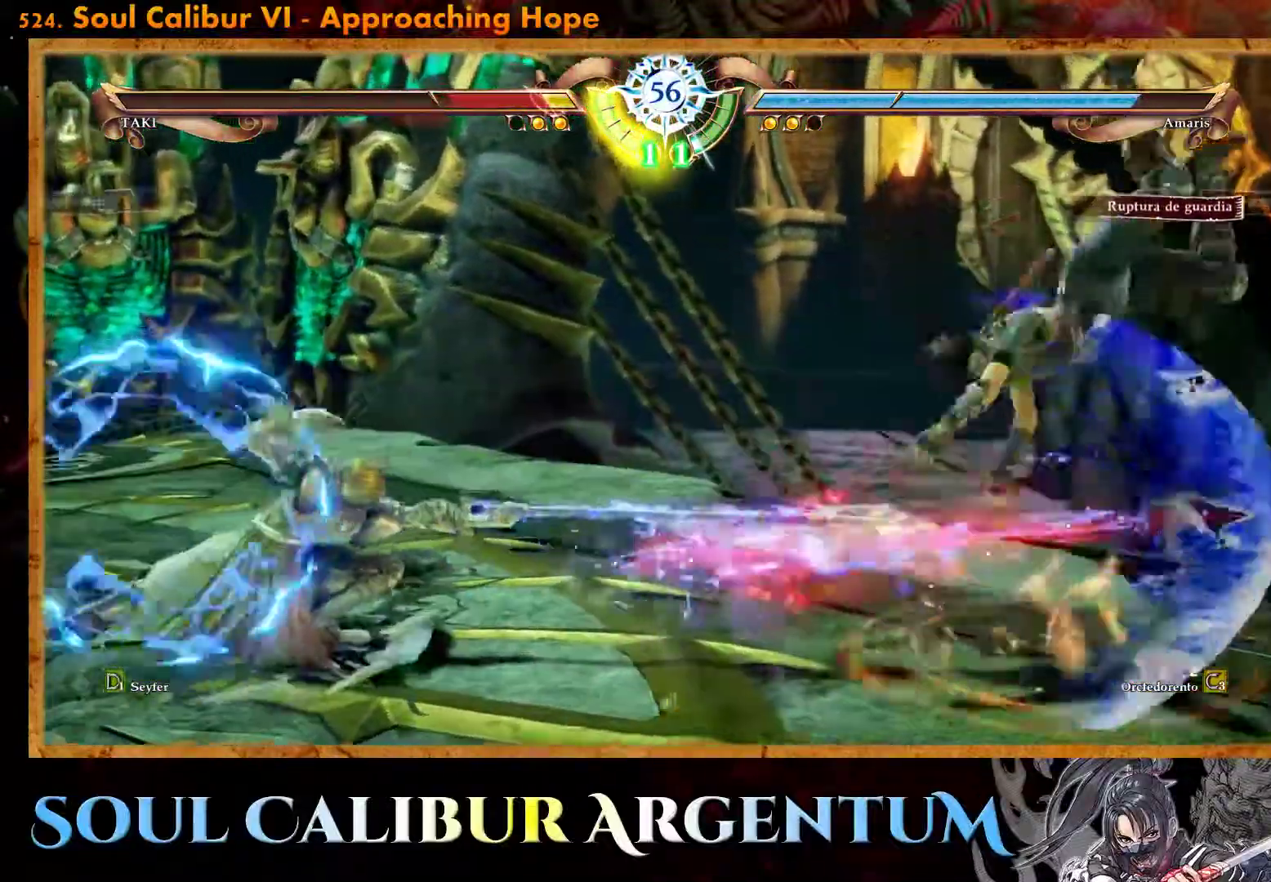
{"buttons": [], "events": []}
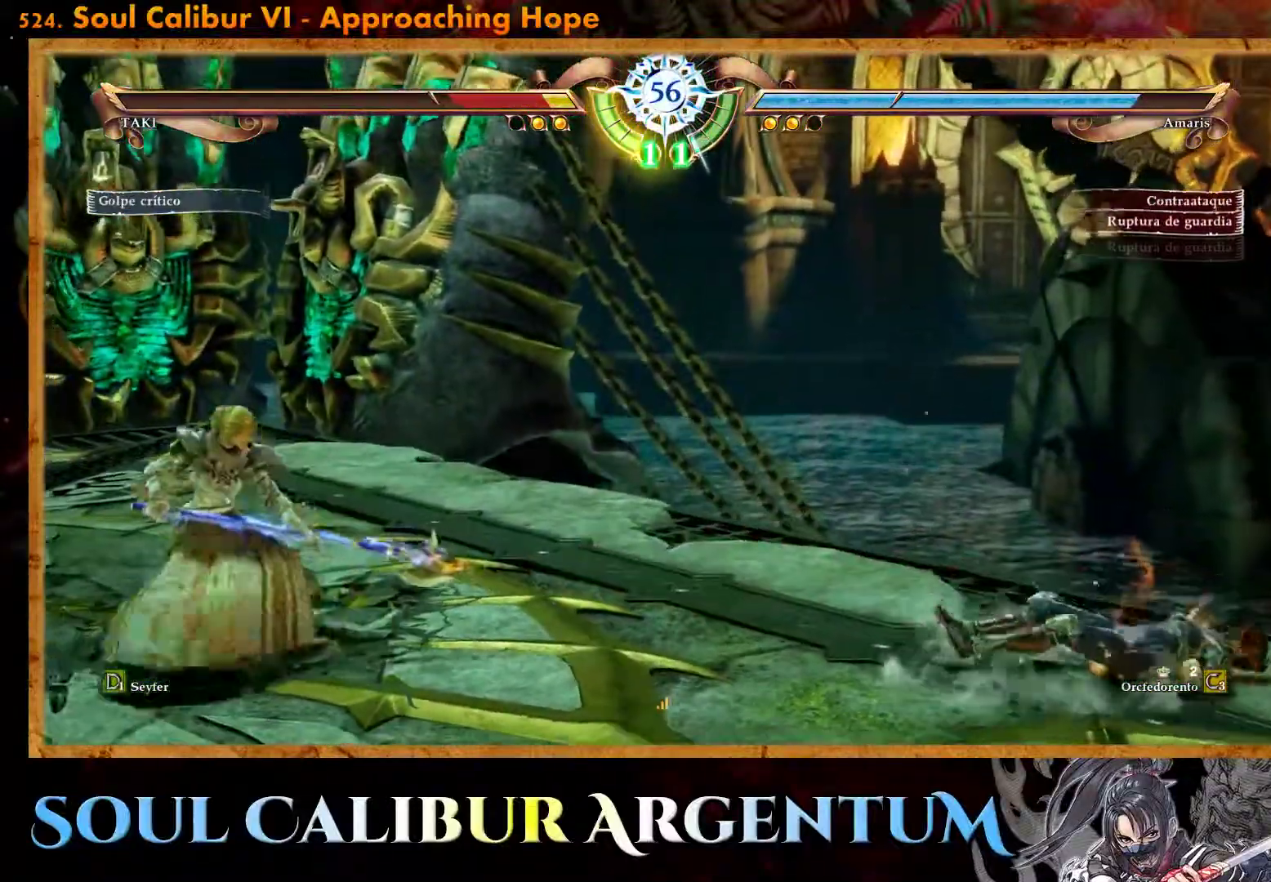
{"buttons": ["DPAD_UP"], "events": [[17, "CROSS", "down"], [300, "CROSS", "up"], [333, "DPAD_UP", "down"]]}
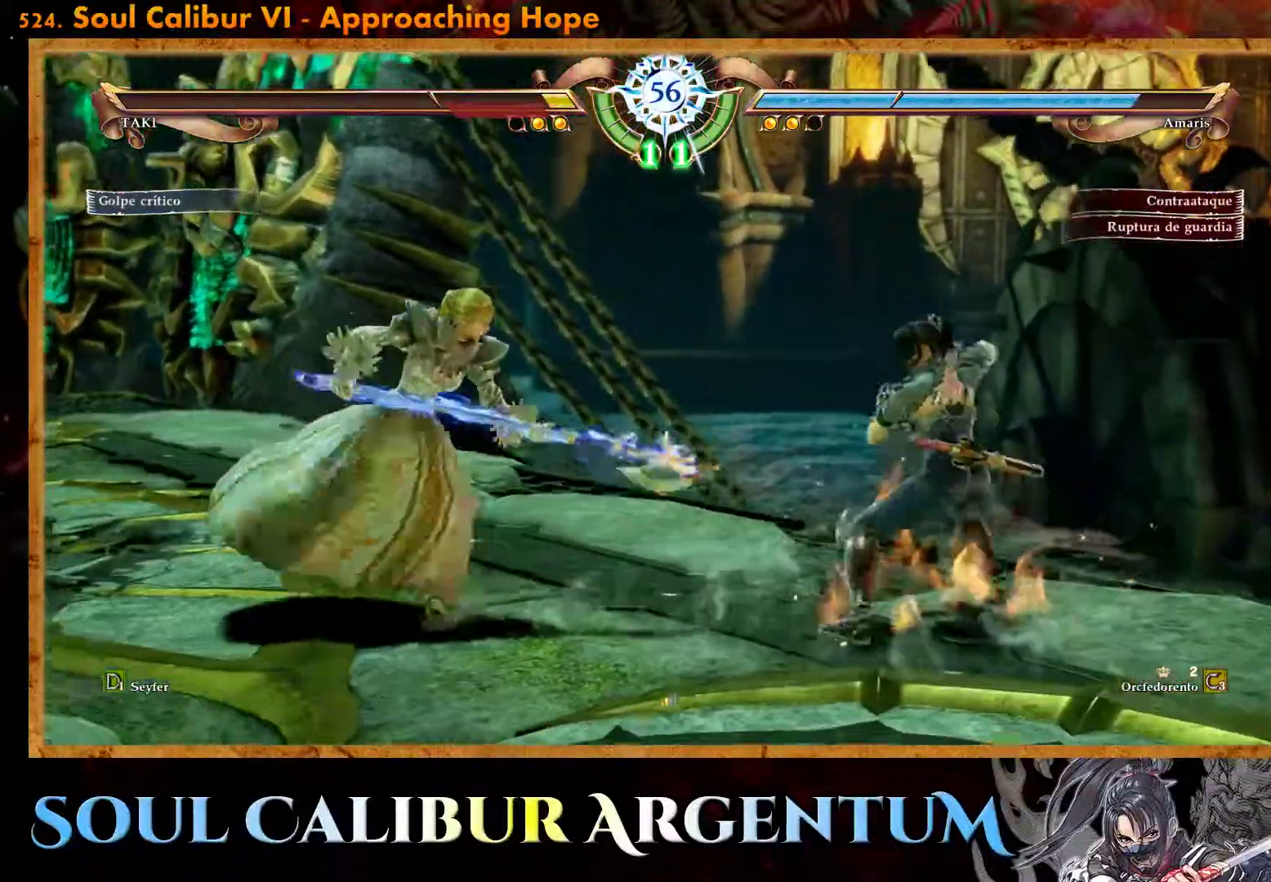
{"buttons": ["DPAD_UP"], "events": [[150, "TRIANGLE", "down"], [417, "TRIANGLE", "up"]]}
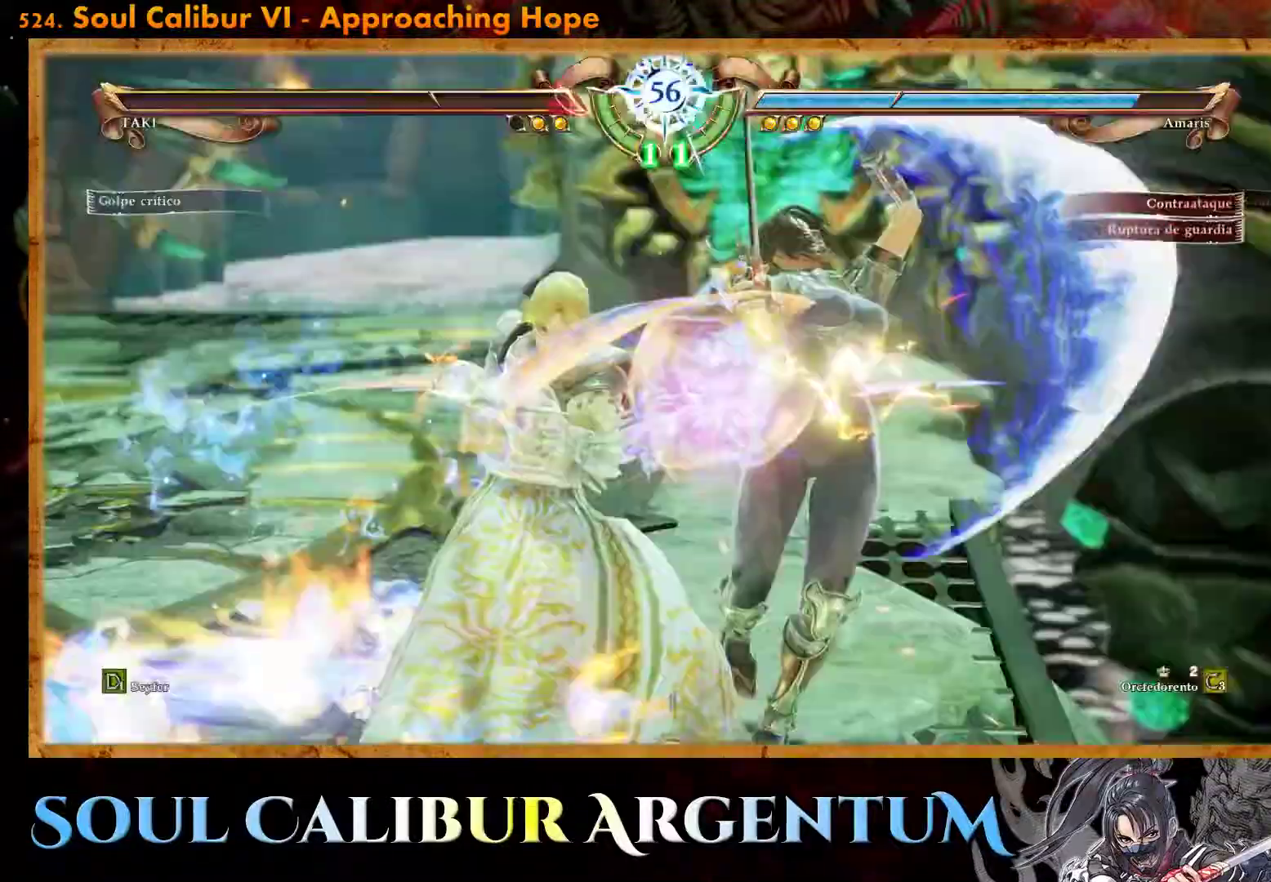
{"buttons": [], "events": [[183, "DPAD_UP", "up"]]}
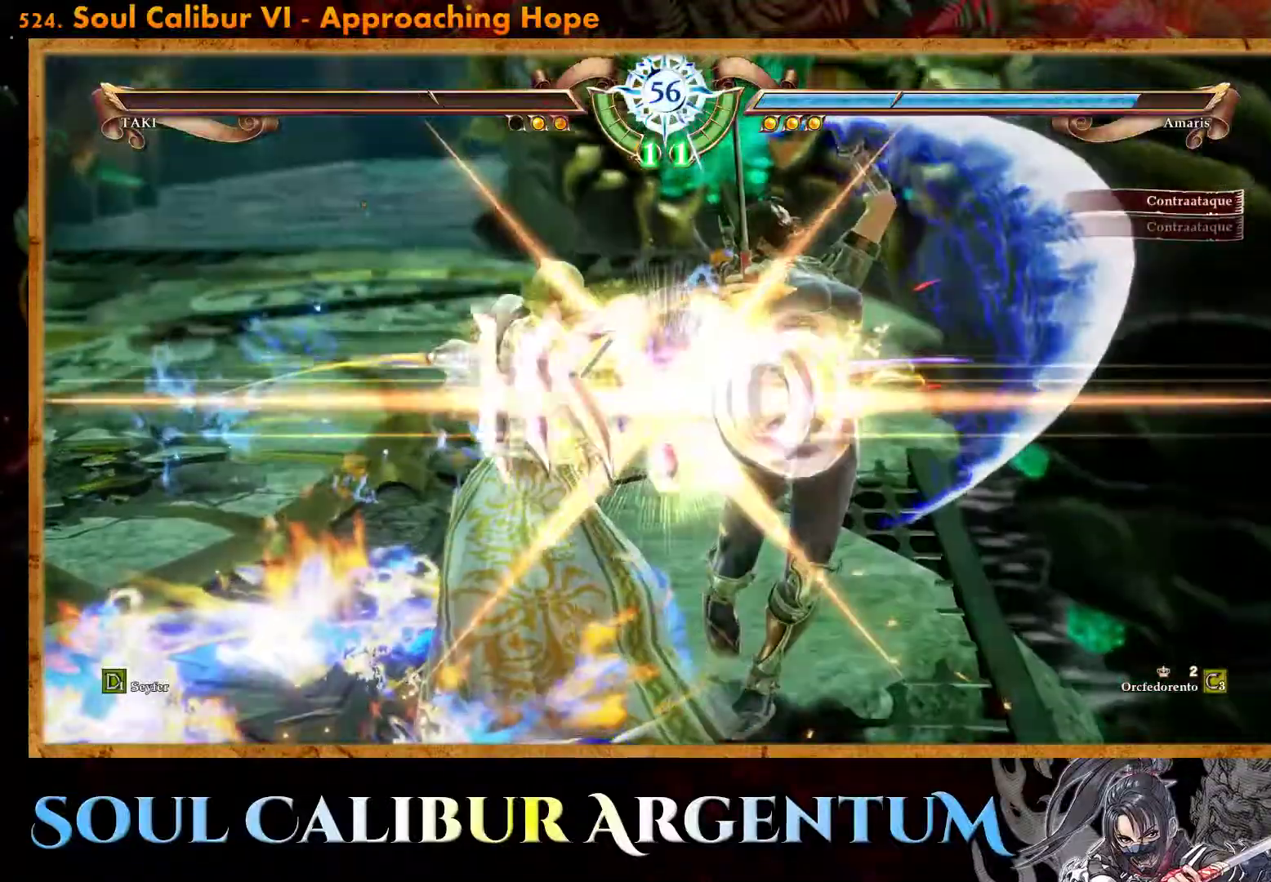
{"buttons": [], "events": []}